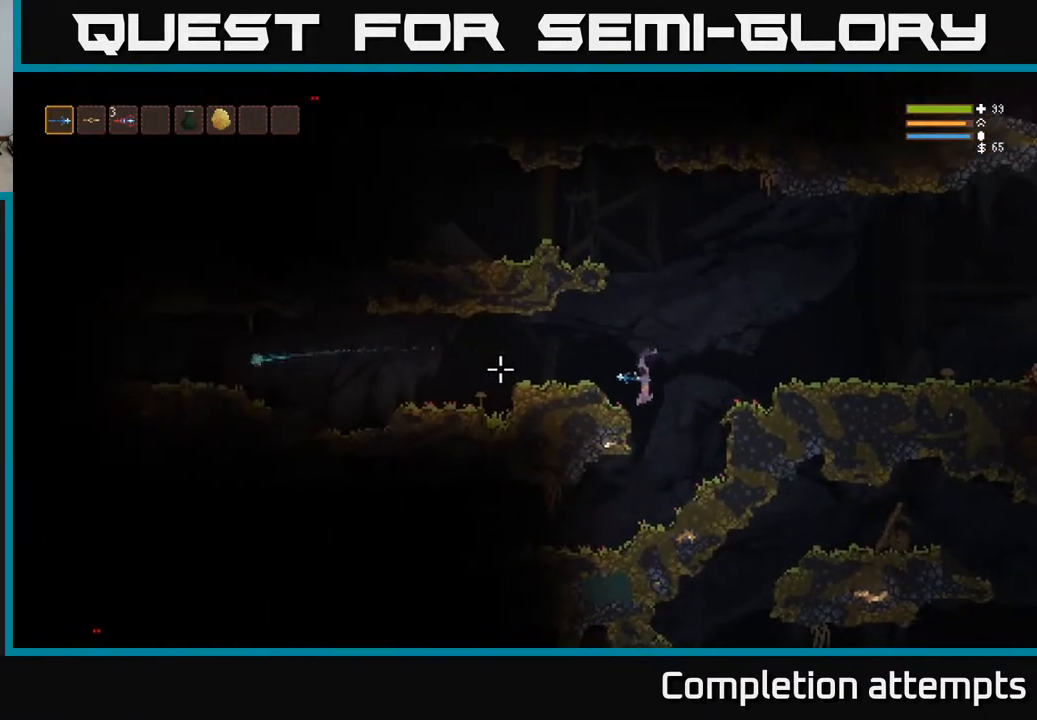
Gameplay with a controller (Xbox layout); each line is a JSON object with the inputs held at the frame after it. "events" lists button and stick changes between this image and that frame as [ms after this image, input, new state], when the widget could be followed in between.
{"buttons": [], "left_stick": "left", "right_stick": "left", "events": [[167, "left_stick", "left"]]}
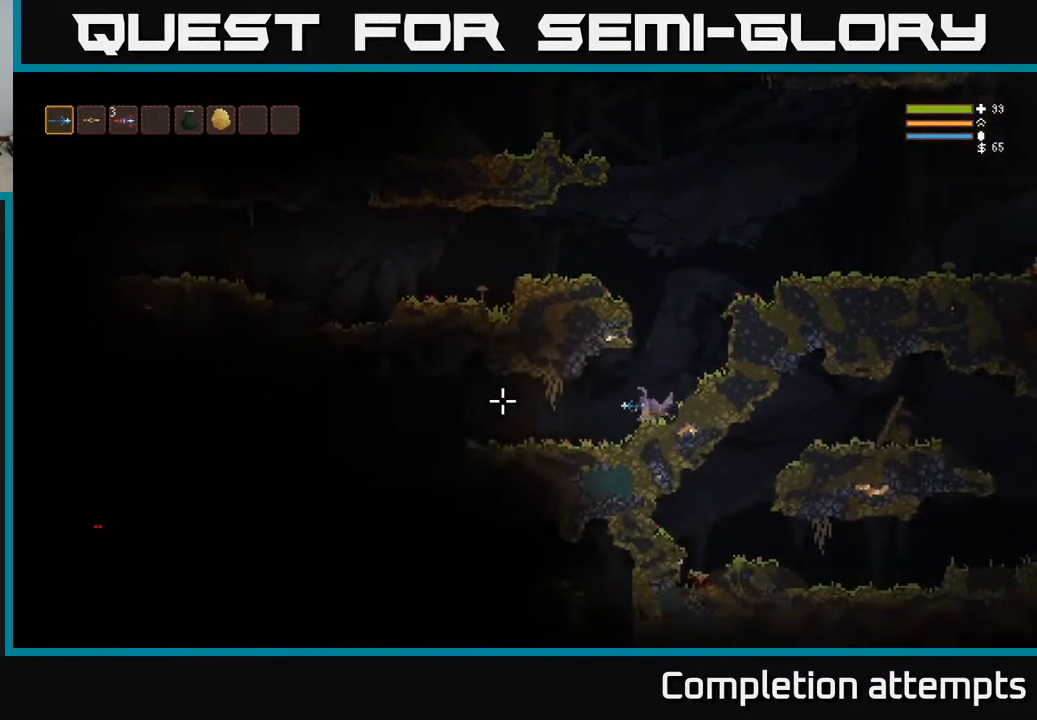
{"buttons": [], "left_stick": "left", "right_stick": "left", "events": [[17, "L2", "down"], [133, "L2", "up"]]}
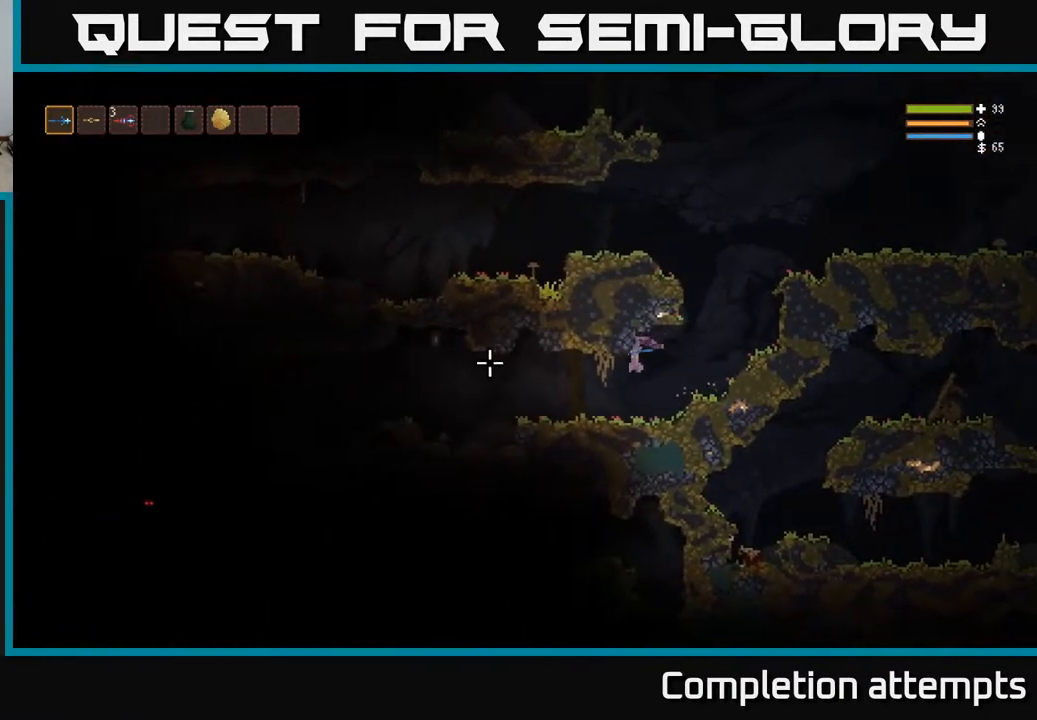
{"buttons": [], "left_stick": "left", "right_stick": "left", "events": [[233, "R2", "down"], [317, "R2", "up"]]}
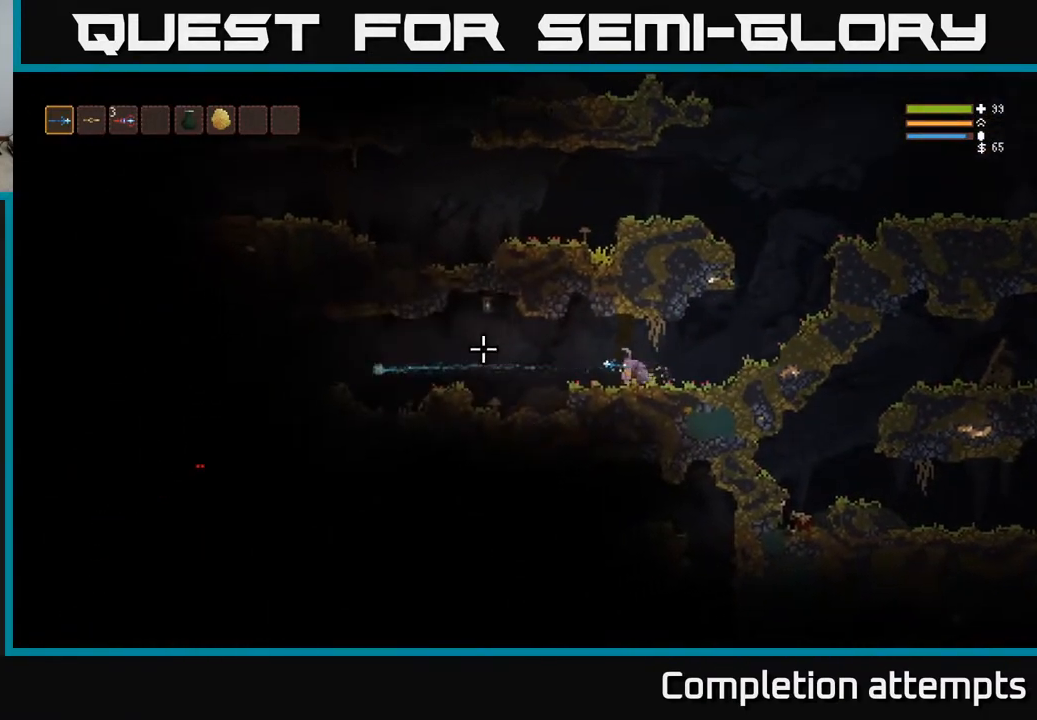
{"buttons": [], "left_stick": "left", "right_stick": "left", "events": [[283, "L2", "down"], [367, "L2", "up"]]}
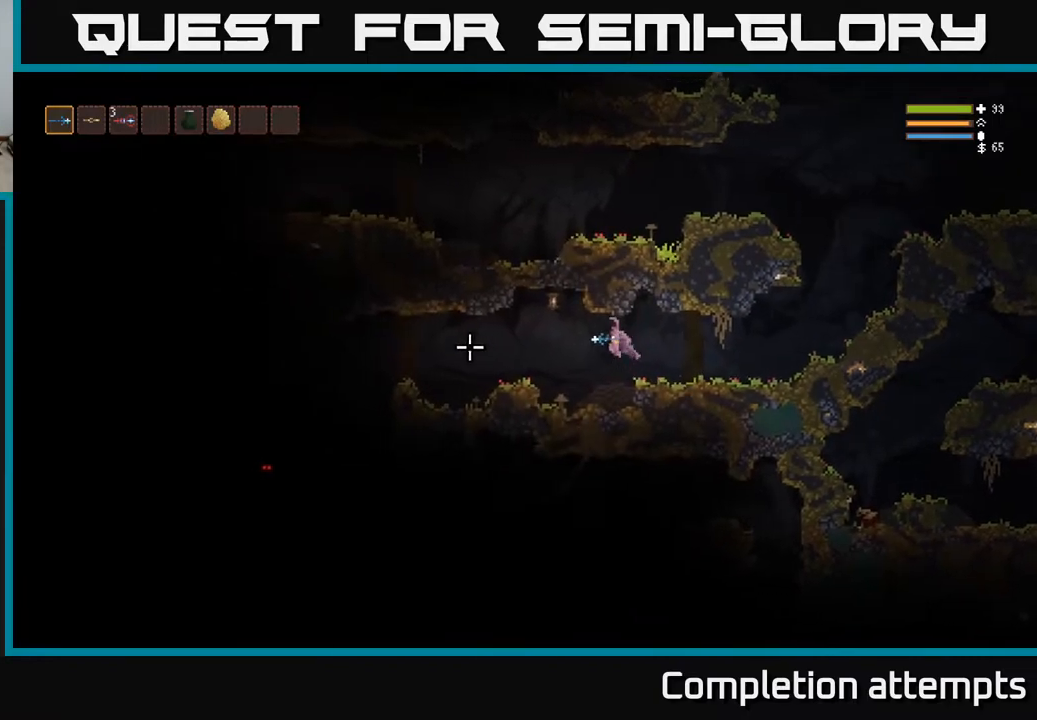
{"buttons": [], "left_stick": "left", "right_stick": "left", "events": [[267, "L2", "down"], [367, "L2", "up"]]}
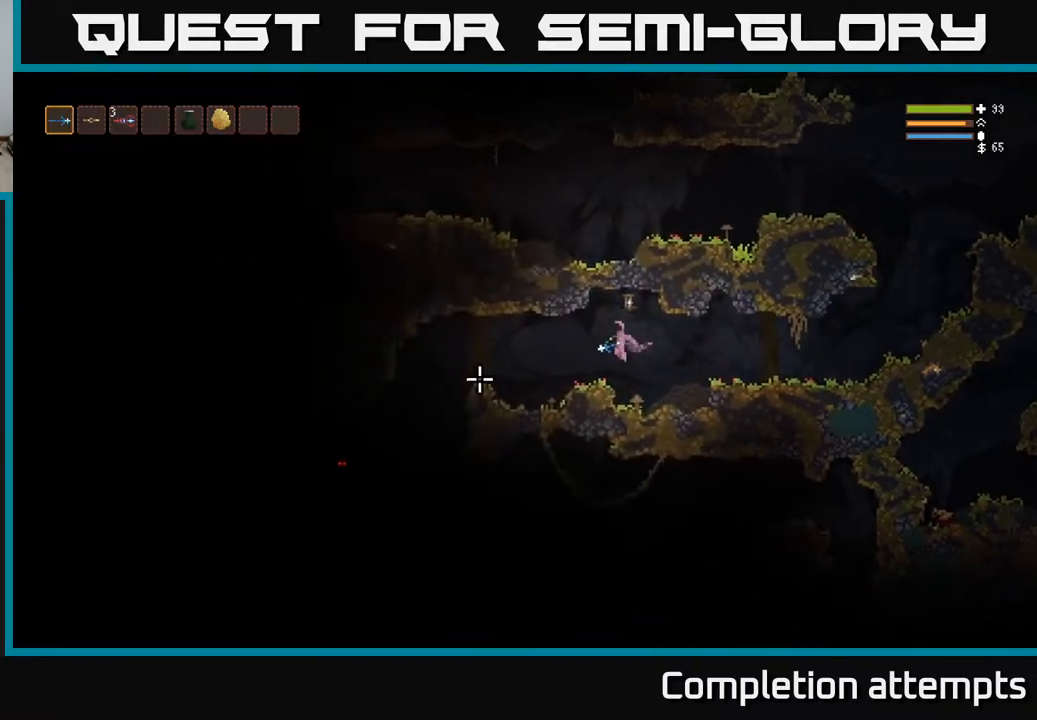
{"buttons": ["L2"], "left_stick": "left", "right_stick": "down-left", "events": [[117, "right_stick", "down-left"], [283, "L2", "down"]]}
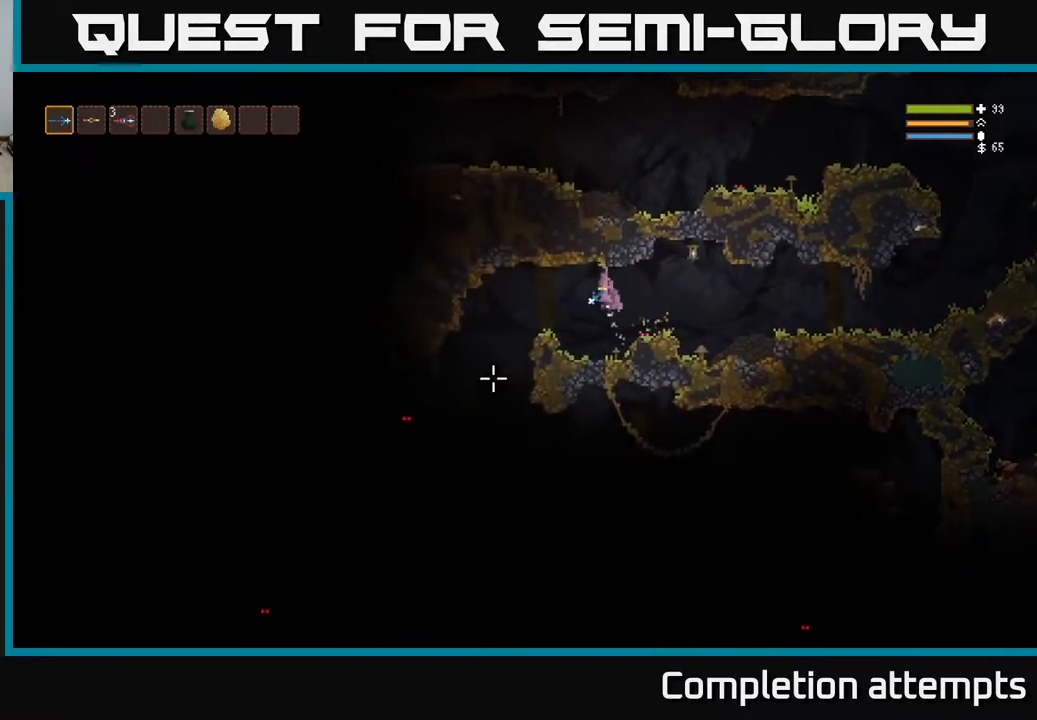
{"buttons": [], "left_stick": "left", "right_stick": "down-left", "events": [[83, "L2", "up"], [100, "R2", "down"], [200, "R2", "up"]]}
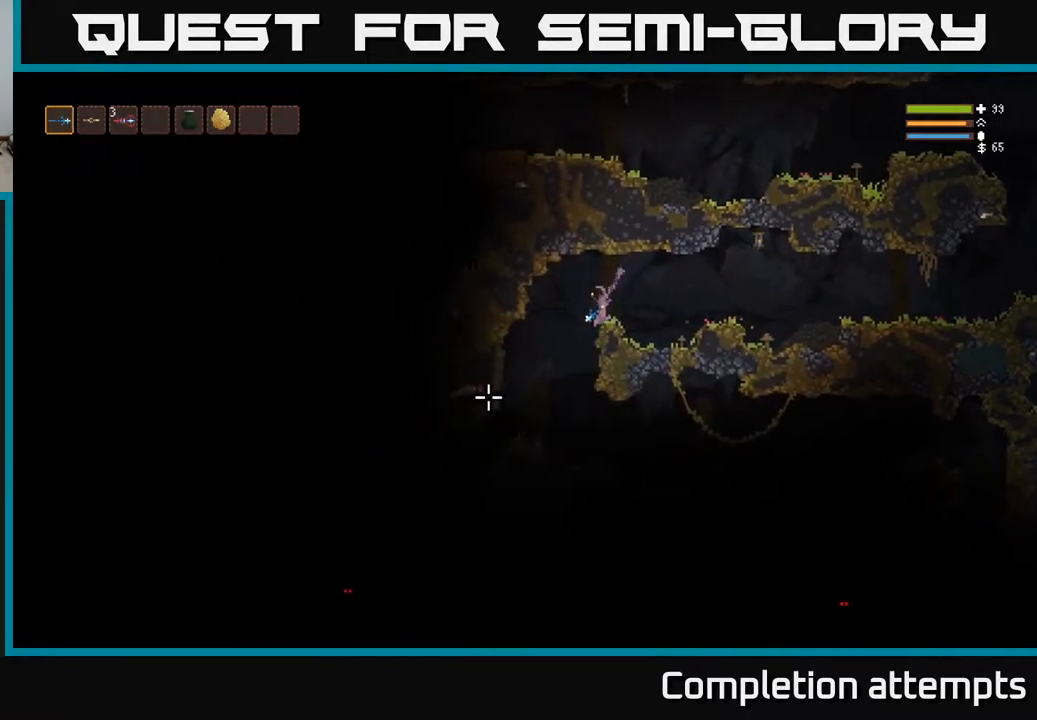
{"buttons": [], "left_stick": "left", "right_stick": "left", "events": [[283, "L2", "down"], [317, "right_stick", "left"], [400, "L2", "up"]]}
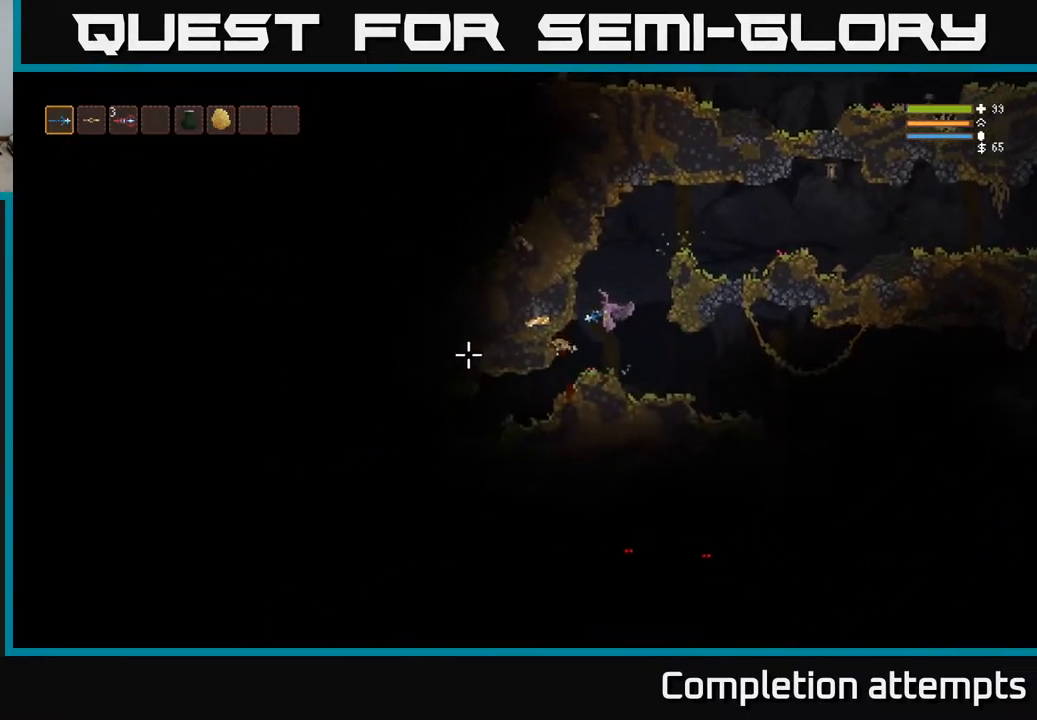
{"buttons": [], "left_stick": "center", "right_stick": "up", "events": [[183, "right_stick", "up-left"], [233, "left_stick", "center"], [283, "right_stick", "up"], [300, "left_stick", "right"], [500, "left_stick", "center"]]}
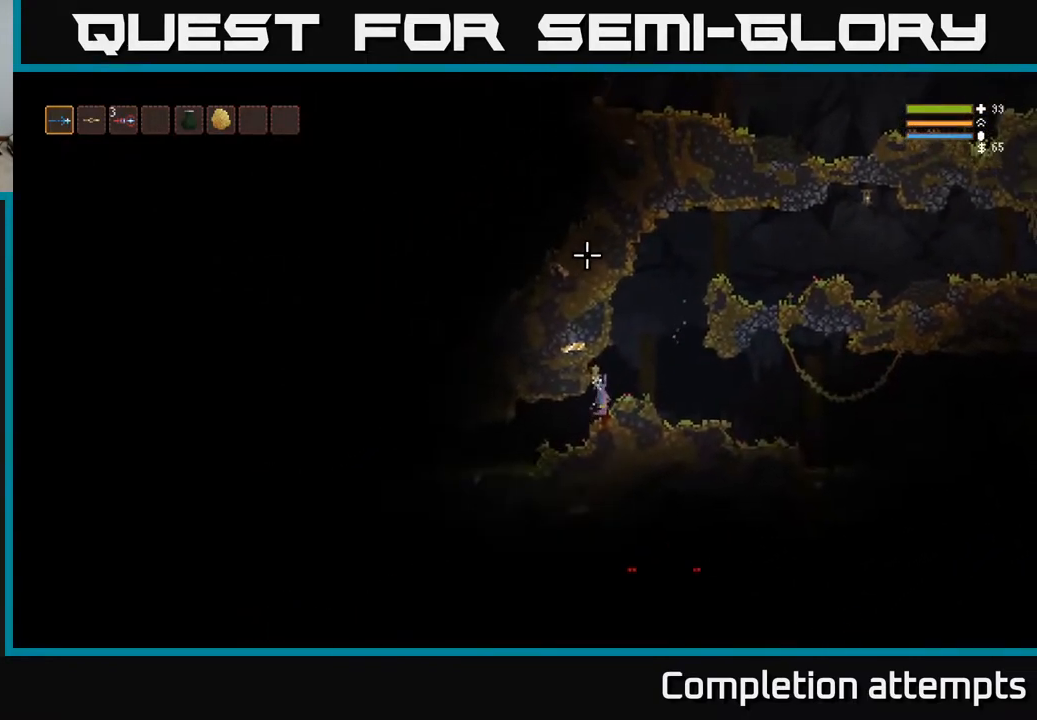
{"buttons": ["L2"], "left_stick": "right", "right_stick": "up", "events": [[167, "left_stick", "right"], [267, "L2", "down"]]}
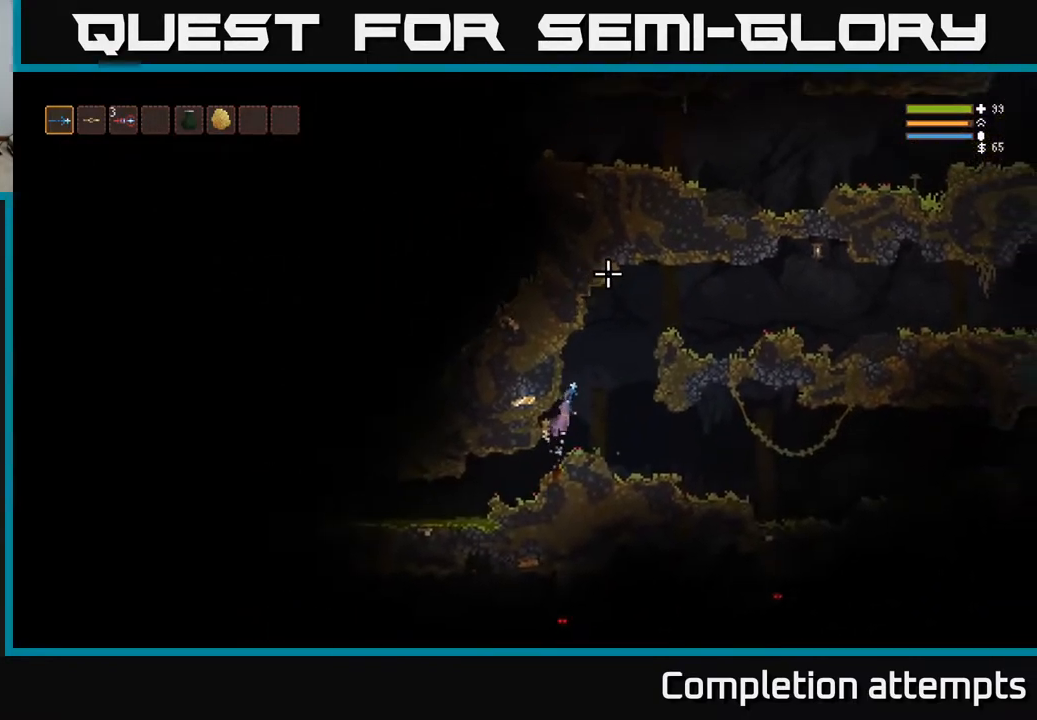
{"buttons": ["L2"], "left_stick": "right", "right_stick": "up", "events": []}
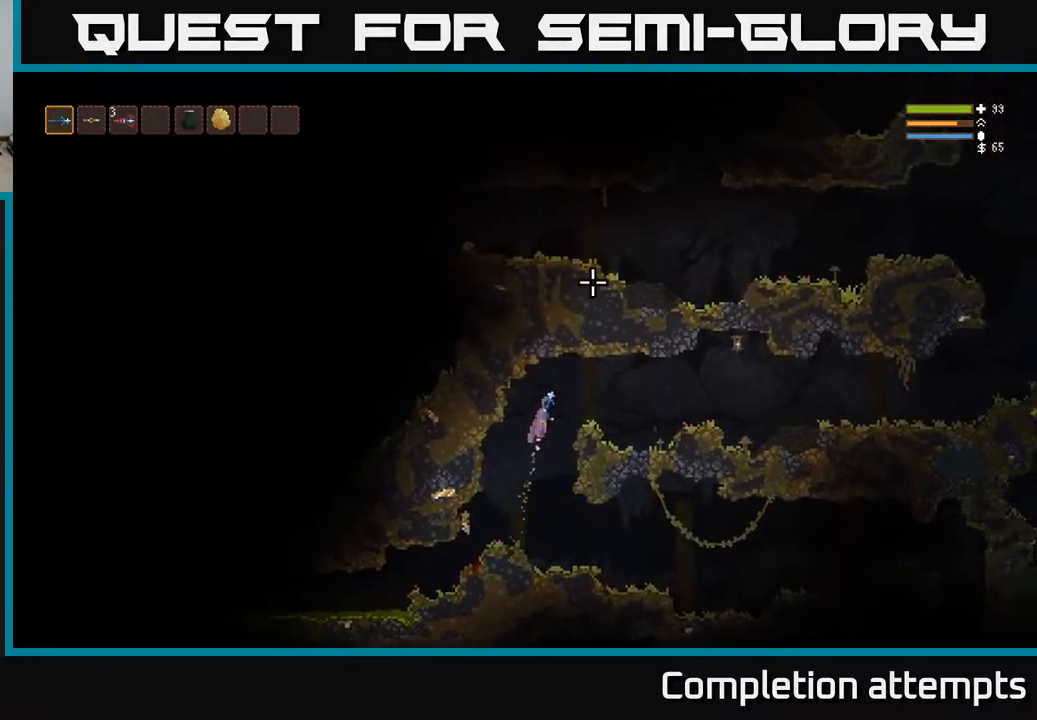
{"buttons": [], "left_stick": "right", "right_stick": "up-right", "events": [[200, "L2", "up"], [200, "right_stick", "up-right"]]}
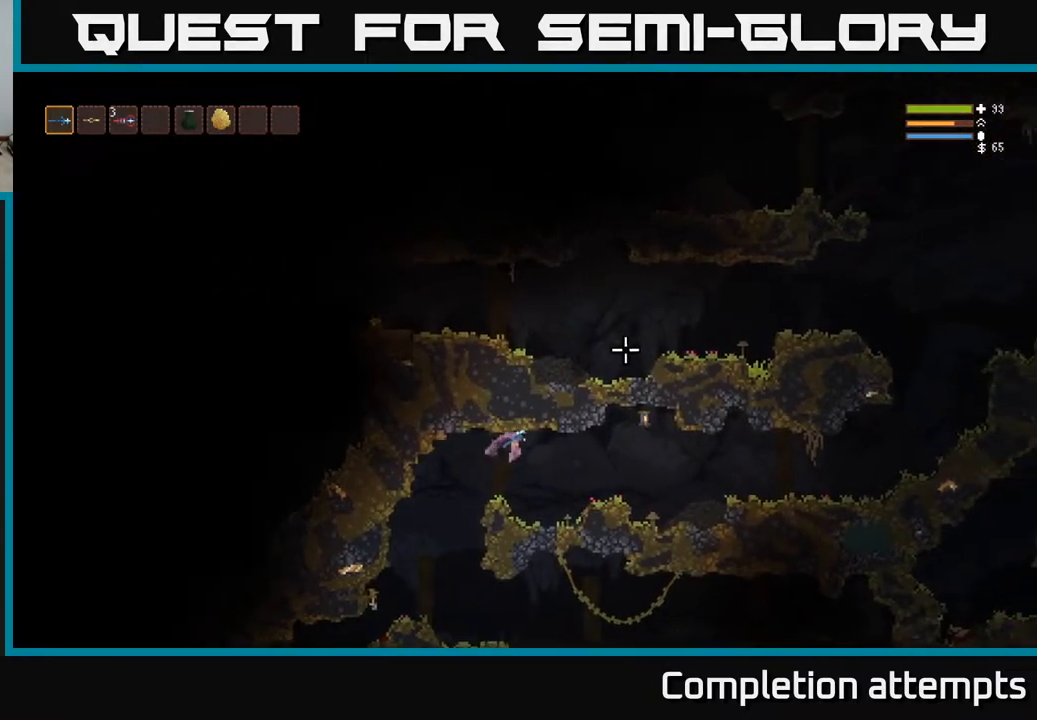
{"buttons": [], "left_stick": "right", "right_stick": "up-right", "events": [[117, "L2", "down"], [250, "L2", "up"]]}
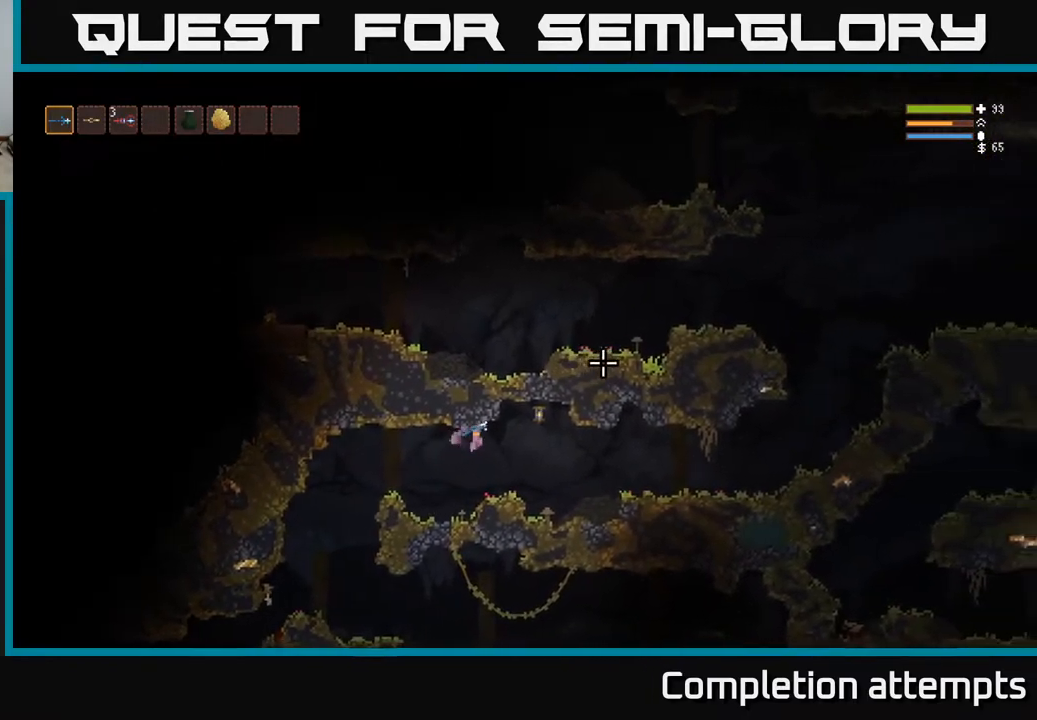
{"buttons": [], "left_stick": "right", "right_stick": "up-right", "events": [[300, "L2", "down"], [433, "L2", "up"]]}
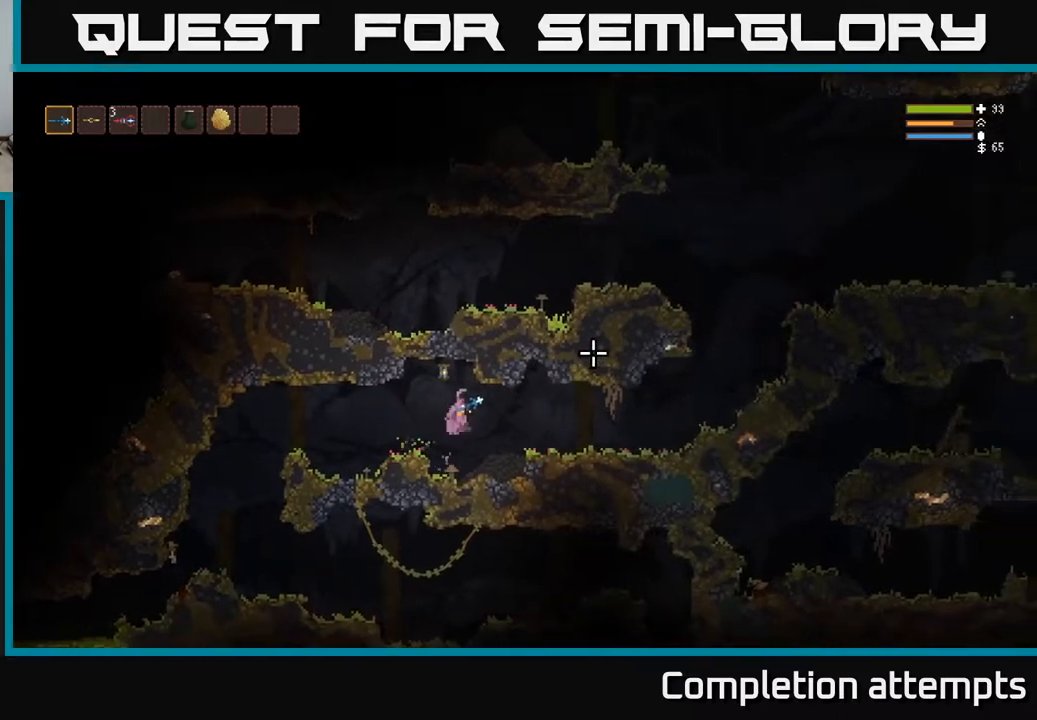
{"buttons": ["L2"], "left_stick": "right", "right_stick": "up-right", "events": [[483, "L2", "down"]]}
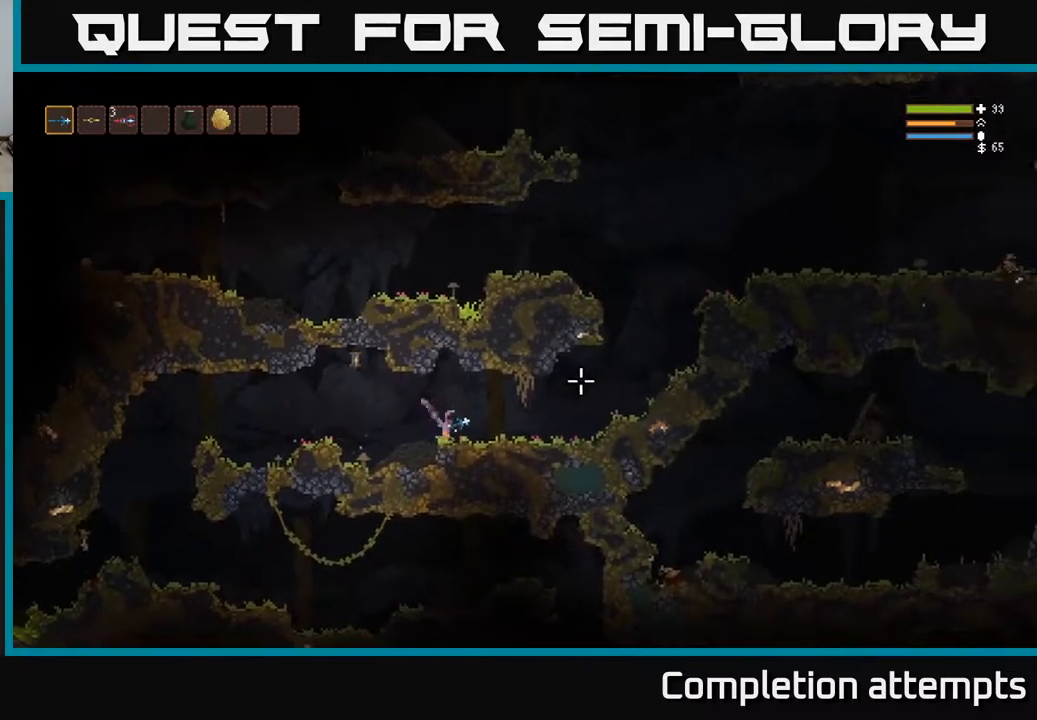
{"buttons": [], "left_stick": "right", "right_stick": "up-right", "events": [[83, "L2", "up"]]}
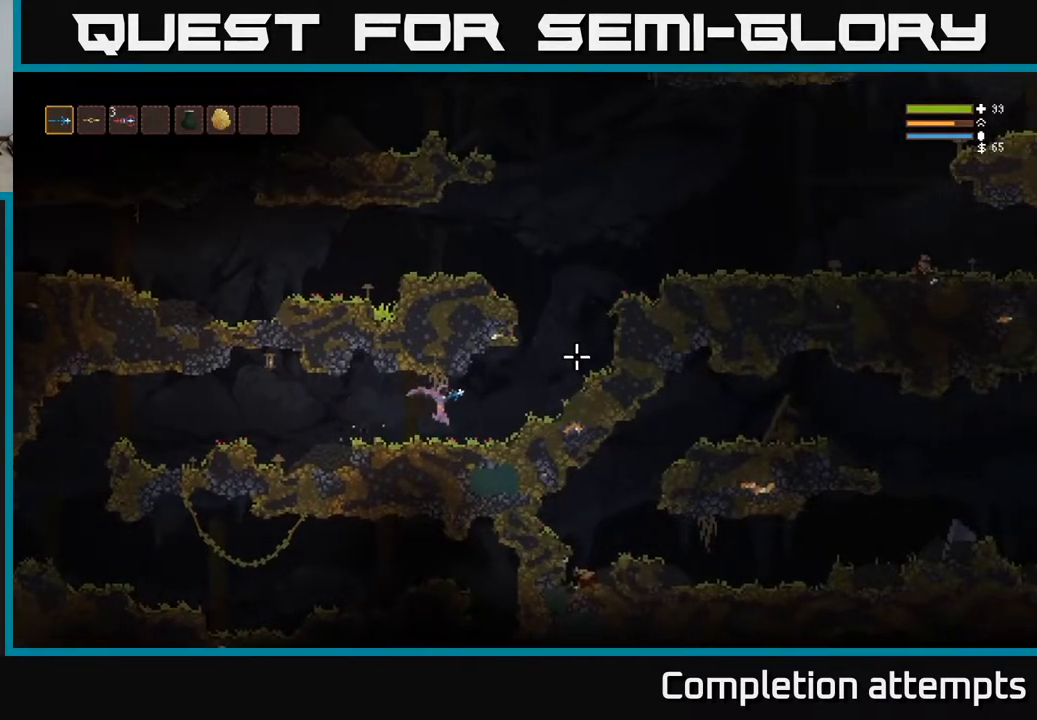
{"buttons": ["L2"], "left_stick": "right", "right_stick": "up-right", "events": [[133, "L2", "down"]]}
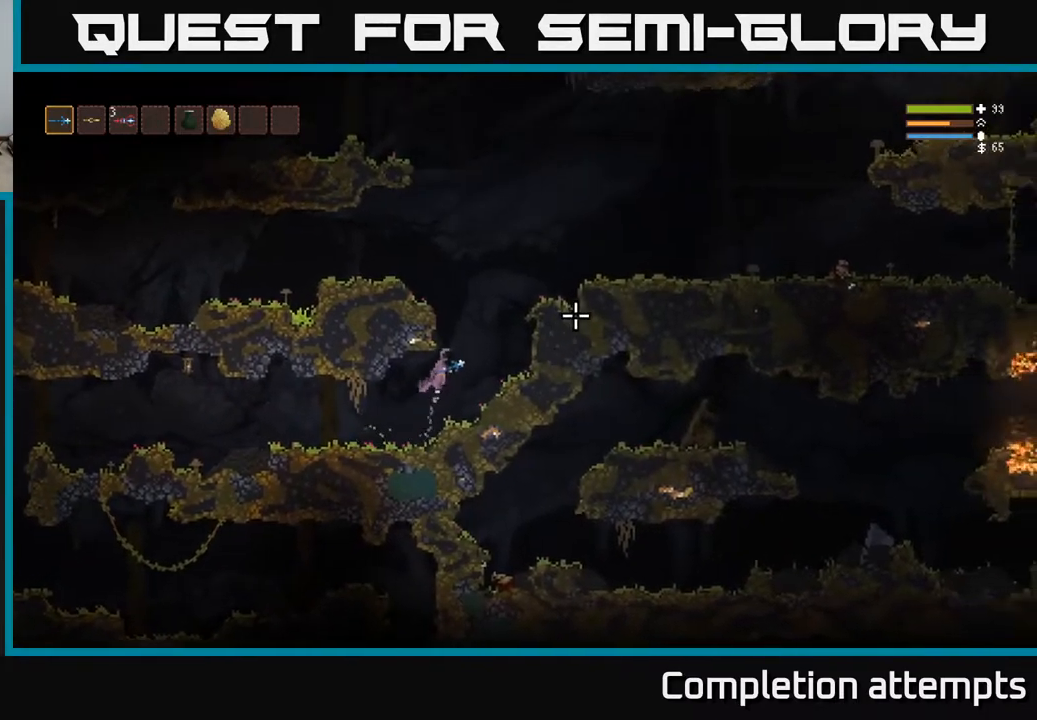
{"buttons": ["L2"], "left_stick": "left", "right_stick": "left", "events": [[83, "left_stick", "left"], [133, "right_stick", "up-left"], [383, "right_stick", "left"]]}
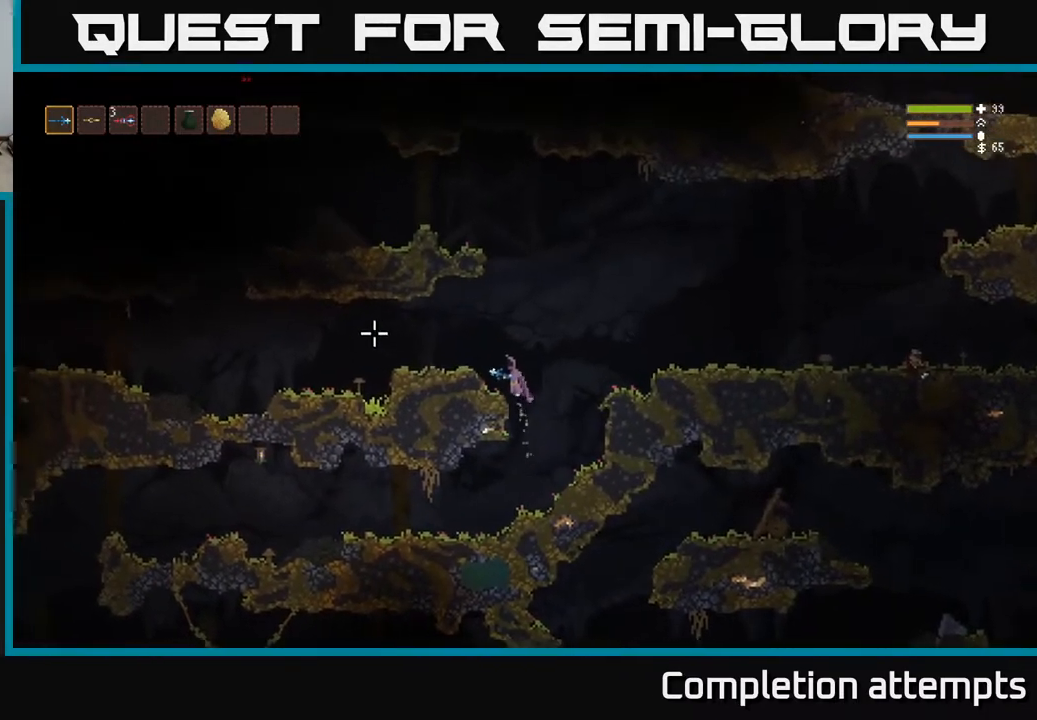
{"buttons": [], "left_stick": "left", "right_stick": "left", "events": [[183, "L2", "up"]]}
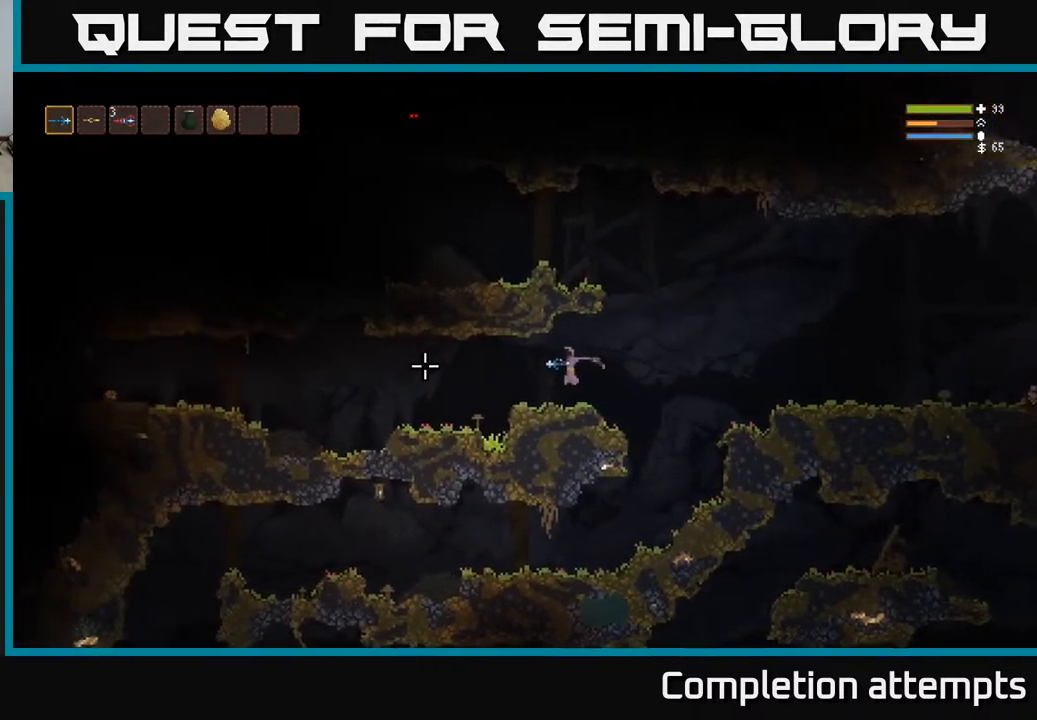
{"buttons": [], "left_stick": "left", "right_stick": "up-left", "events": [[167, "L2", "down"], [300, "L2", "up"], [450, "right_stick", "up-left"]]}
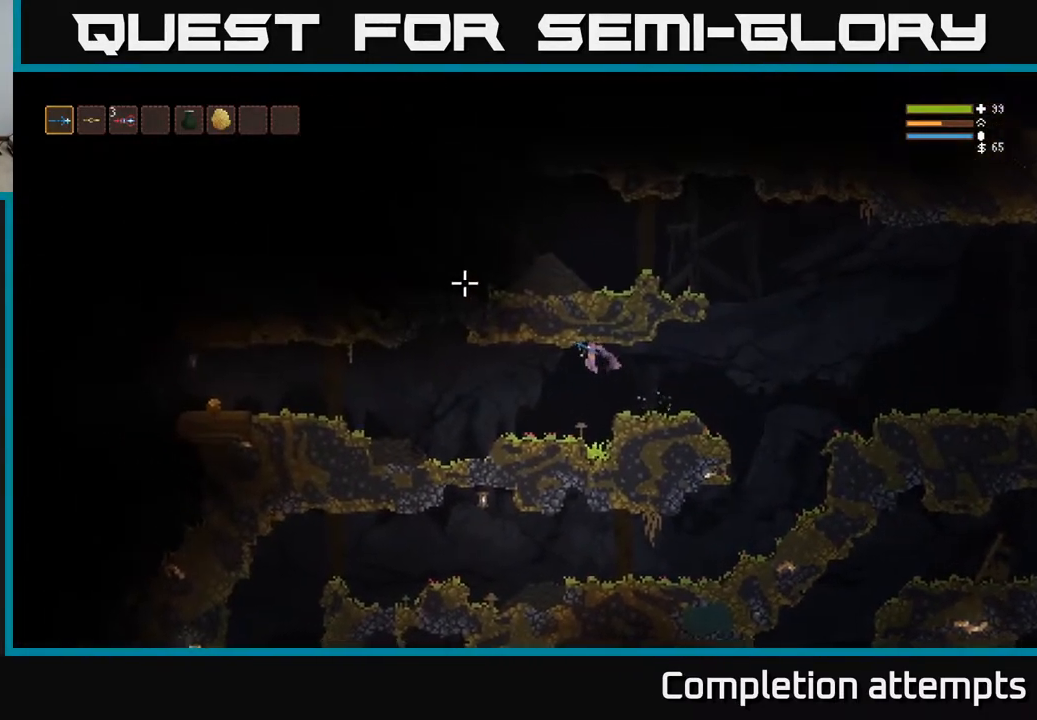
{"buttons": ["L2"], "left_stick": "left", "right_stick": "left", "events": [[233, "right_stick", "left"], [433, "L2", "down"]]}
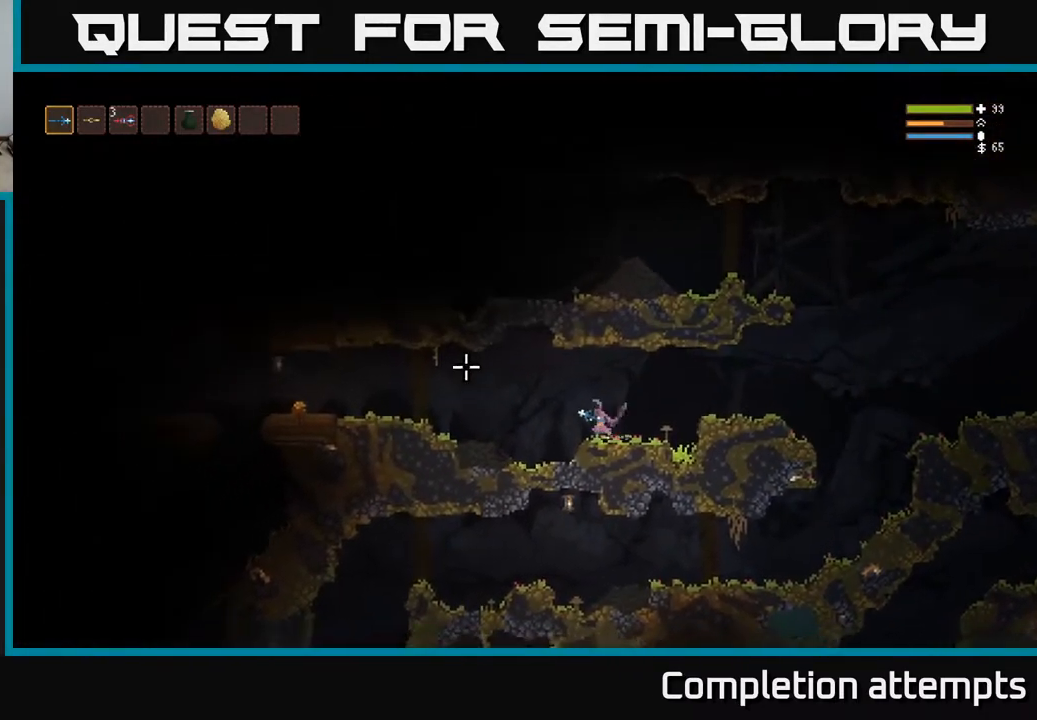
{"buttons": [], "left_stick": "left", "right_stick": "left", "events": [[50, "L2", "up"]]}
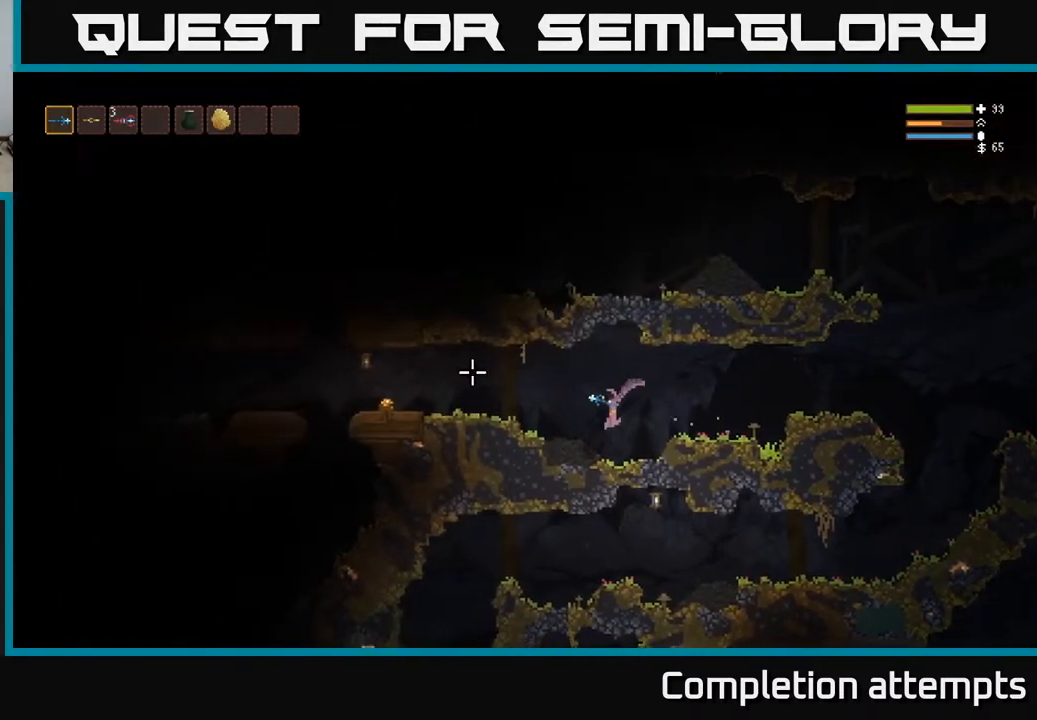
{"buttons": [], "left_stick": "left", "right_stick": "left", "events": [[150, "L2", "down"], [267, "L2", "up"]]}
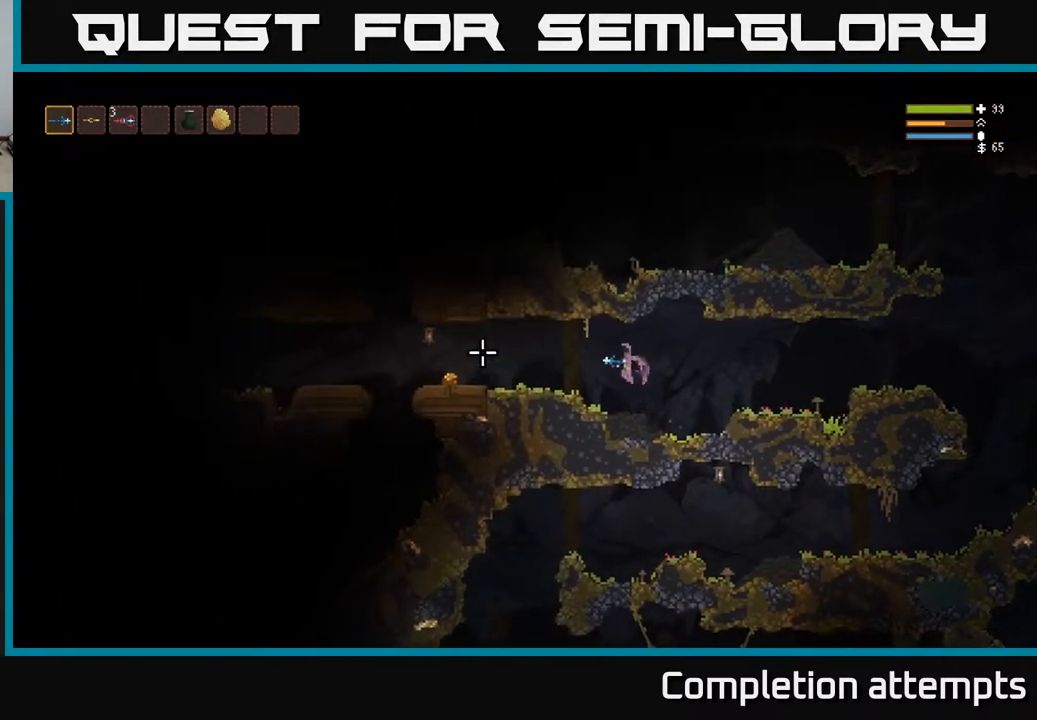
{"buttons": [], "left_stick": "left", "right_stick": "left", "events": [[300, "L2", "down"], [400, "L2", "up"]]}
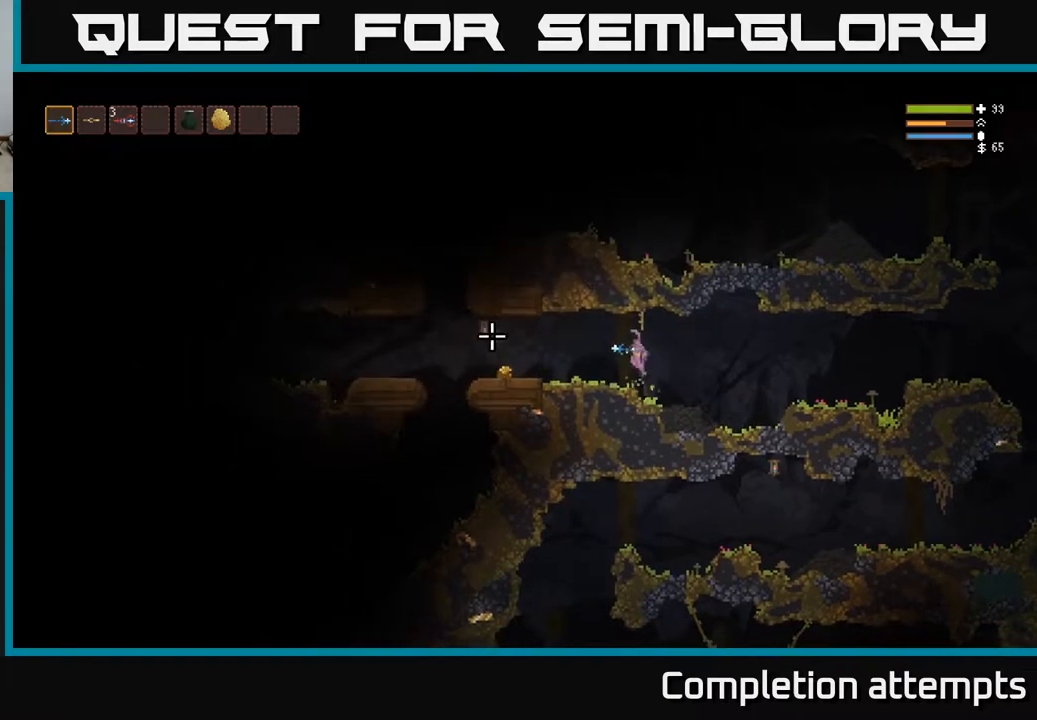
{"buttons": [], "left_stick": "left", "right_stick": "left", "events": [[367, "L2", "down"], [450, "L2", "up"]]}
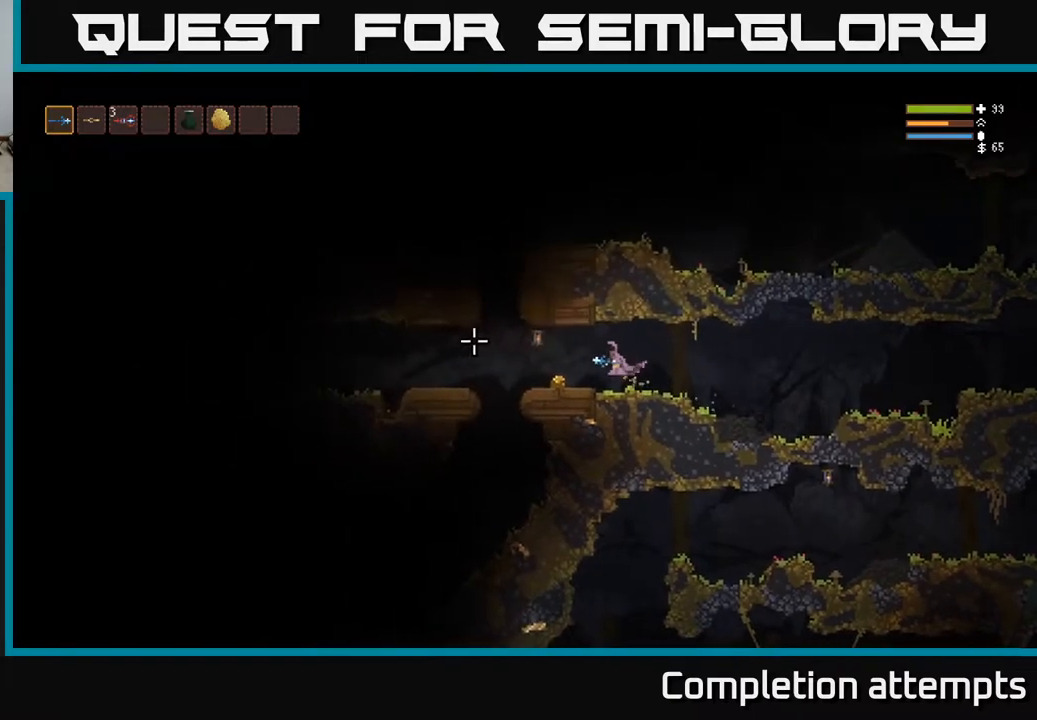
{"buttons": ["L2"], "left_stick": "left", "right_stick": "up", "events": [[267, "right_stick", "up-left"], [383, "right_stick", "up"], [483, "L2", "down"]]}
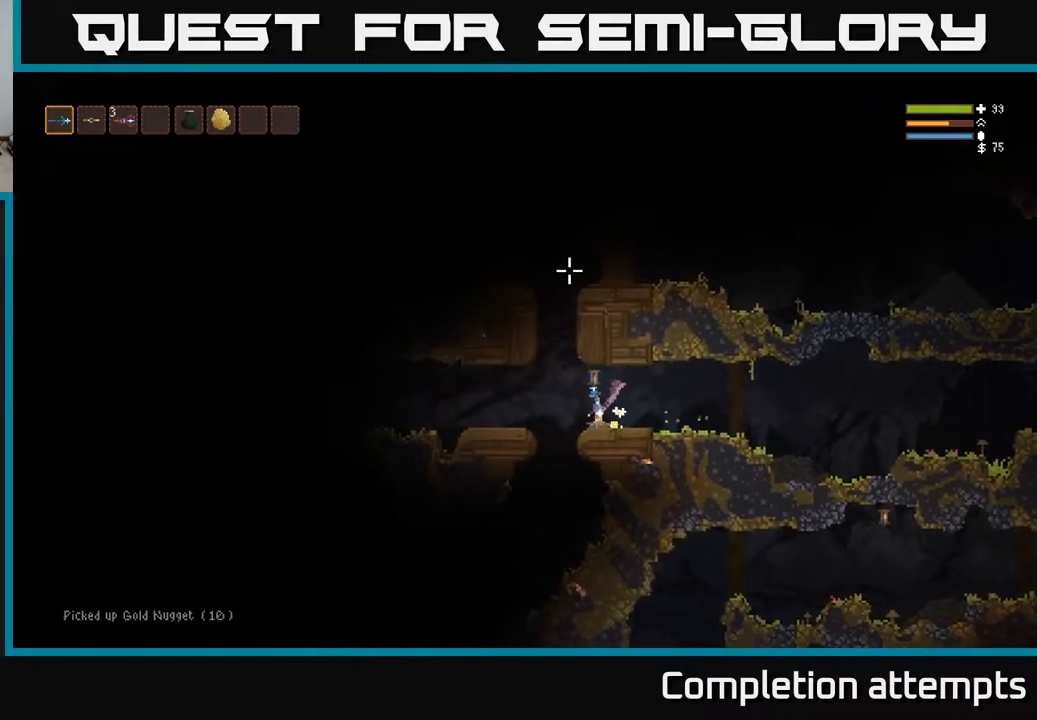
{"buttons": ["L2"], "left_stick": "center", "right_stick": "up", "events": [[233, "left_stick", "up"], [300, "left_stick", "right"], [400, "left_stick", "center"]]}
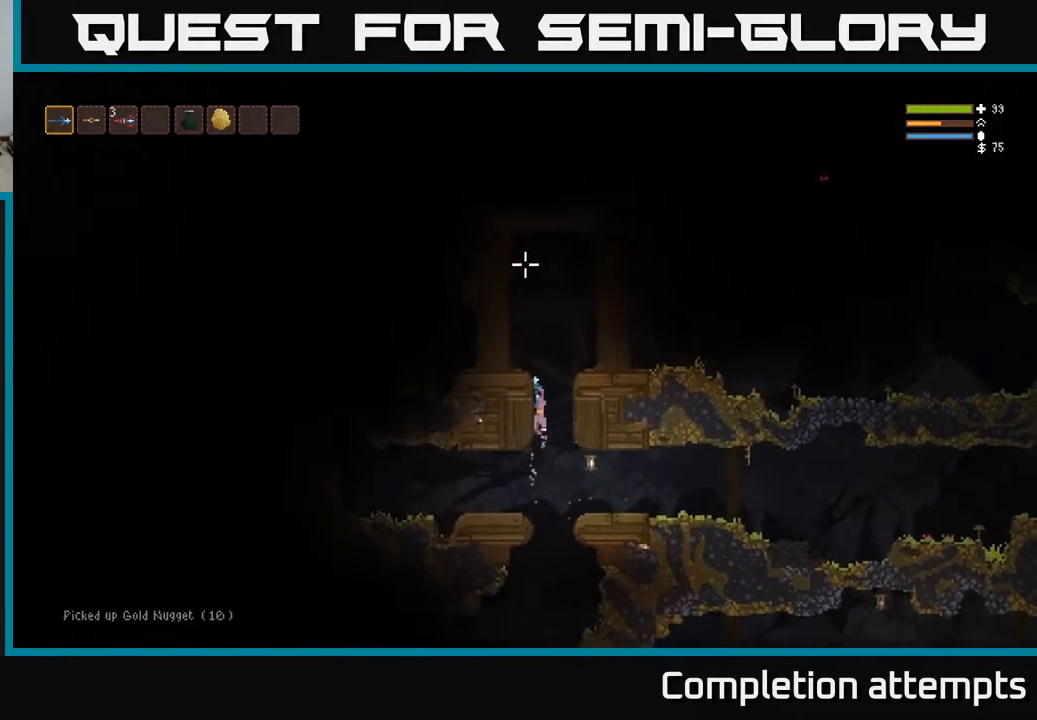
{"buttons": ["L2"], "left_stick": "right", "right_stick": "up-right", "events": [[383, "right_stick", "up-right"], [433, "left_stick", "right"]]}
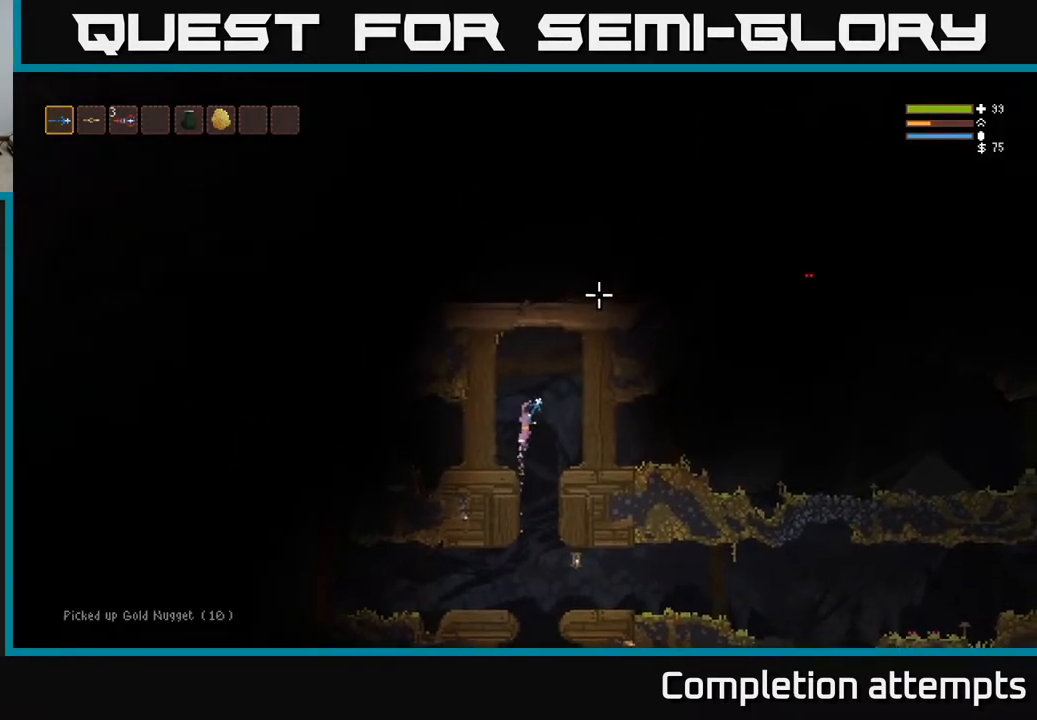
{"buttons": [], "left_stick": "center", "right_stick": "up", "events": [[117, "left_stick", "center"], [167, "left_stick", "left"], [217, "L2", "up"], [250, "right_stick", "up"], [267, "left_stick", "center"], [350, "left_stick", "right"], [433, "left_stick", "center"]]}